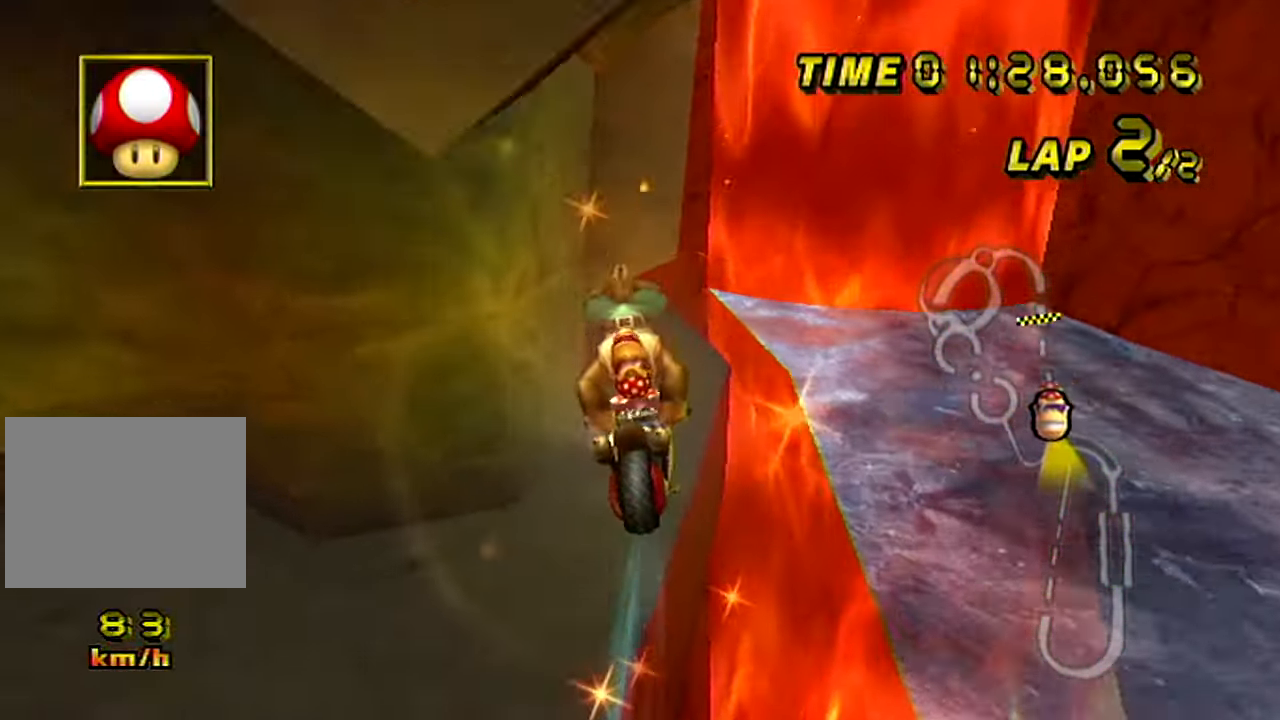
Gameplay with a controller (Nintendo layout); each line is a JSON object with the inputs held at the frame after it. "events" lists button and stick changes between this image and that frame as [ms after this image, input, new state], when the widget could be followed in between. Not read: A B L2 L3 R2 R3 SELECT START X Y Z right_stick.
{"buttons": [], "left_stick": "left", "events": [[267, "R1", "up"], [301, "left_stick", "center"], [501, "left_stick", "left"]]}
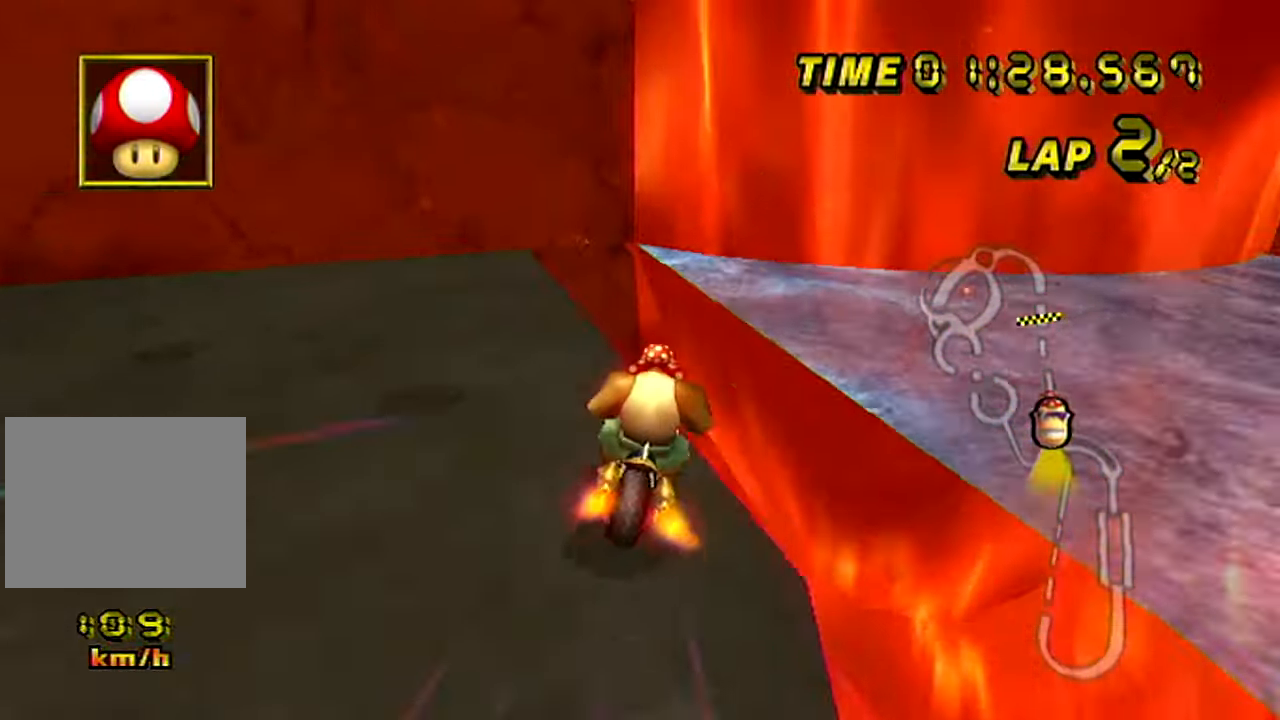
{"buttons": ["R1"], "left_stick": "down-left", "events": [[17, "R1", "down"], [83, "left_stick", "down-left"]]}
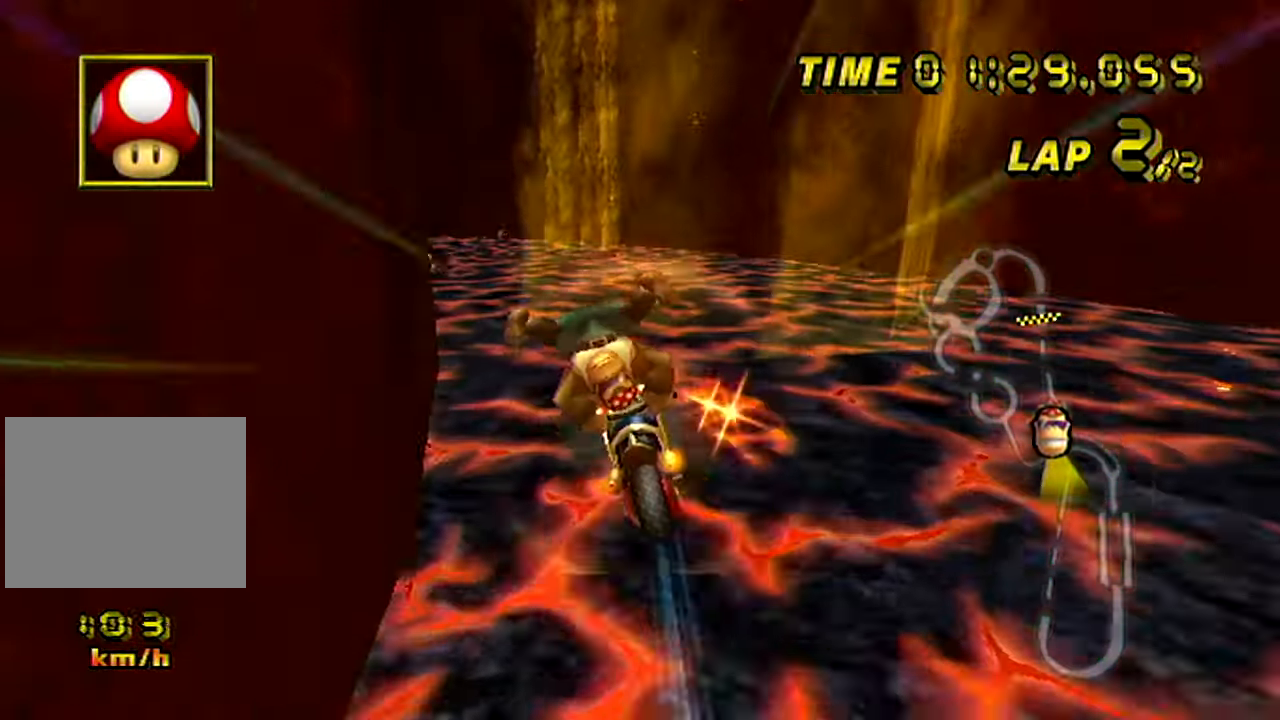
{"buttons": ["R1"], "left_stick": "up-left", "events": [[134, "left_stick", "up-left"]]}
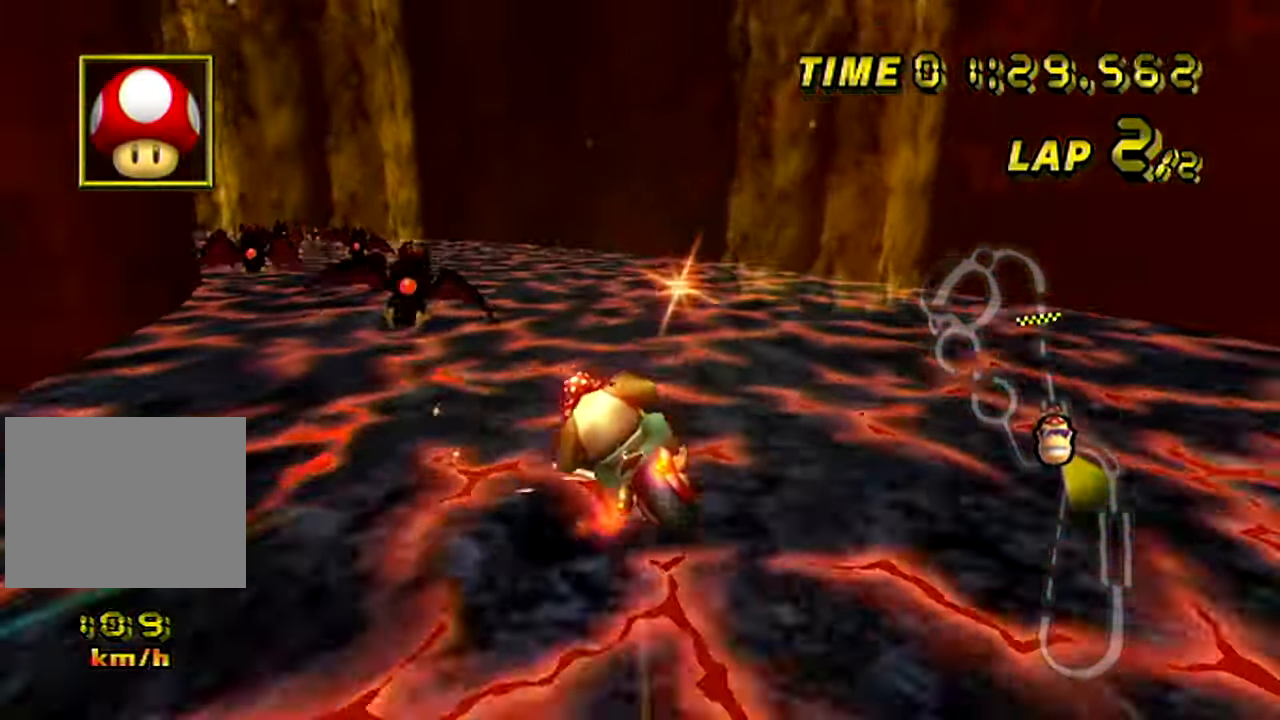
{"buttons": ["R1"], "left_stick": "right", "events": [[350, "left_stick", "right"]]}
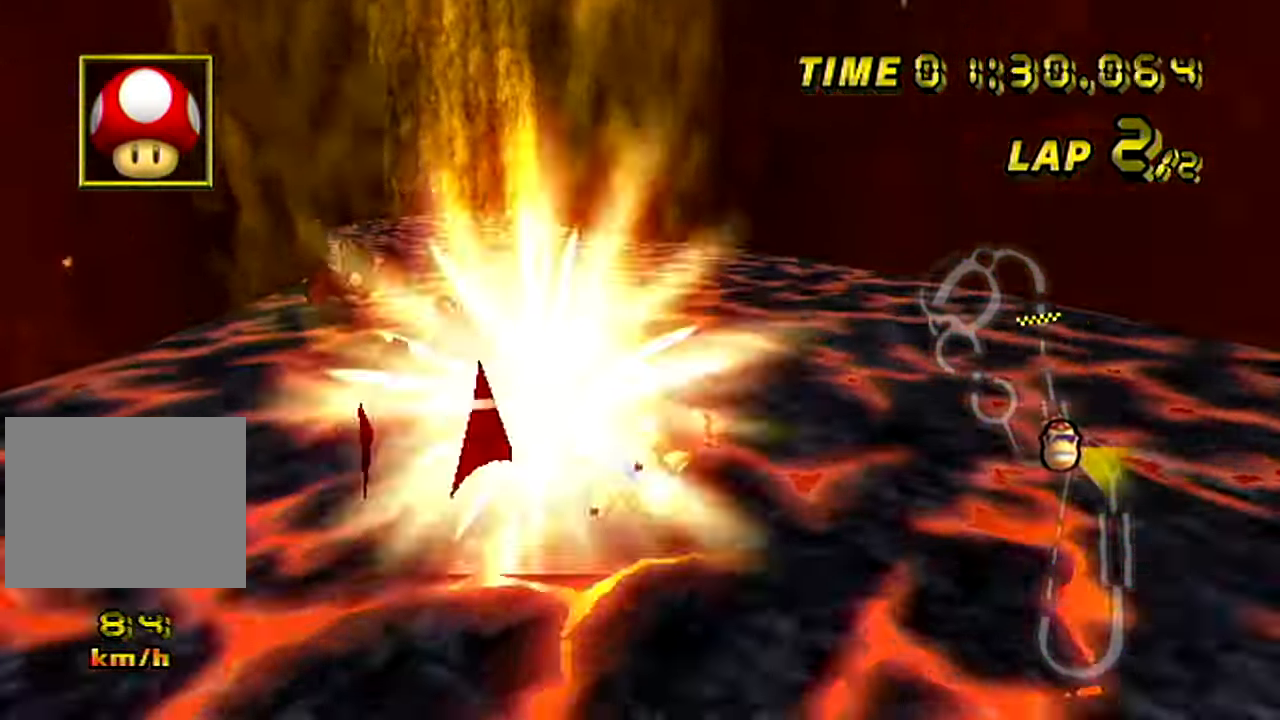
{"buttons": [], "left_stick": "up-right", "events": [[167, "left_stick", "up-left"], [434, "R1", "up"], [434, "left_stick", "up-right"]]}